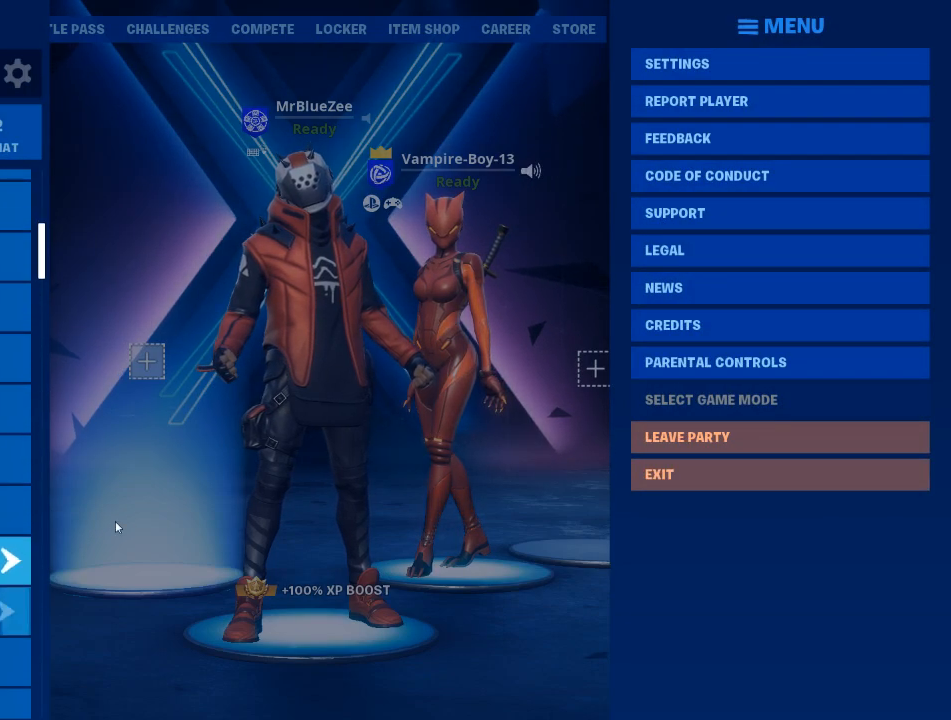
Gameplay with keyboard and mouse; each line is a JSON object with the keys and mouse buttons held at the frame after it. "events" lists presses ("down") and releases ("up") of "1", "2", "3", "4", "5", "a", "alt", "c", "caps_lock", "ctrl", "d", "e", "f", "g", "q", "r", "s", "shift", "space", "t", "tab", "v", "w", "x", "z", "mouse_left", "mouse_wheel" and "mouse_right" between this image and that frame as [ms after this image, input, new state], when the widget could be followed in between. "mouse_left", "mouse_wheel", "mouse_right" = the "left", "wheel", "right" buttons of the "mouse" list. No other keys are recorded. "wheel" means that the mouse wheel is clicked or scrolled. "mouse_move" is the direction in which the mouse moves at that frame (one of eight, or "still"), when it could be read.
{"keys": [], "mouse": [], "mouse_move": "down-right", "events": [[200, "mouse_left", "down"], [283, "mouse_left", "up"]]}
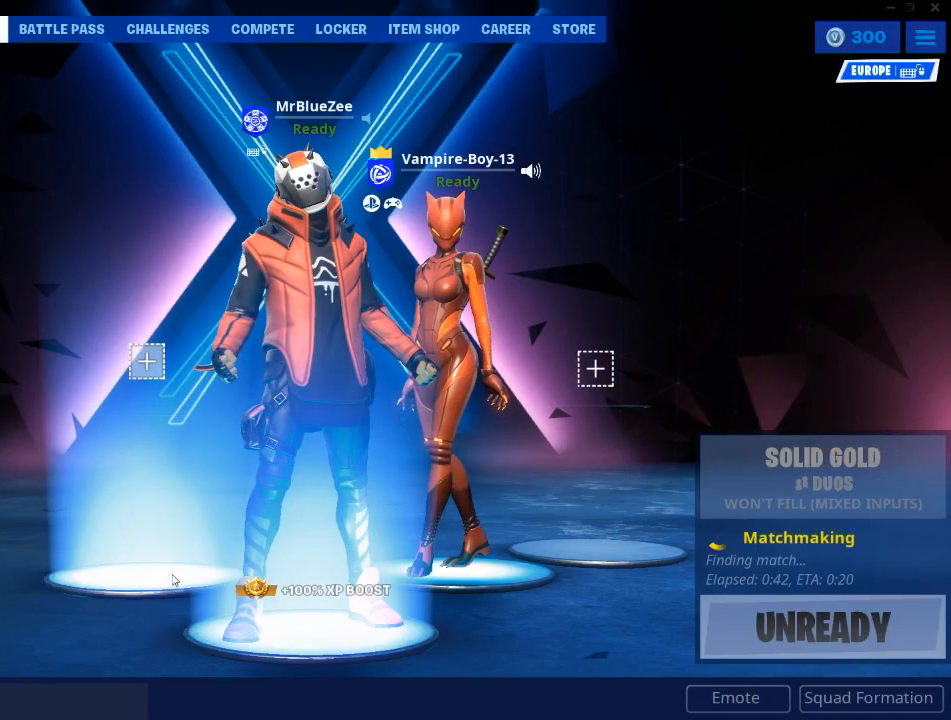
{"keys": [], "mouse": [], "mouse_move": "right", "events": []}
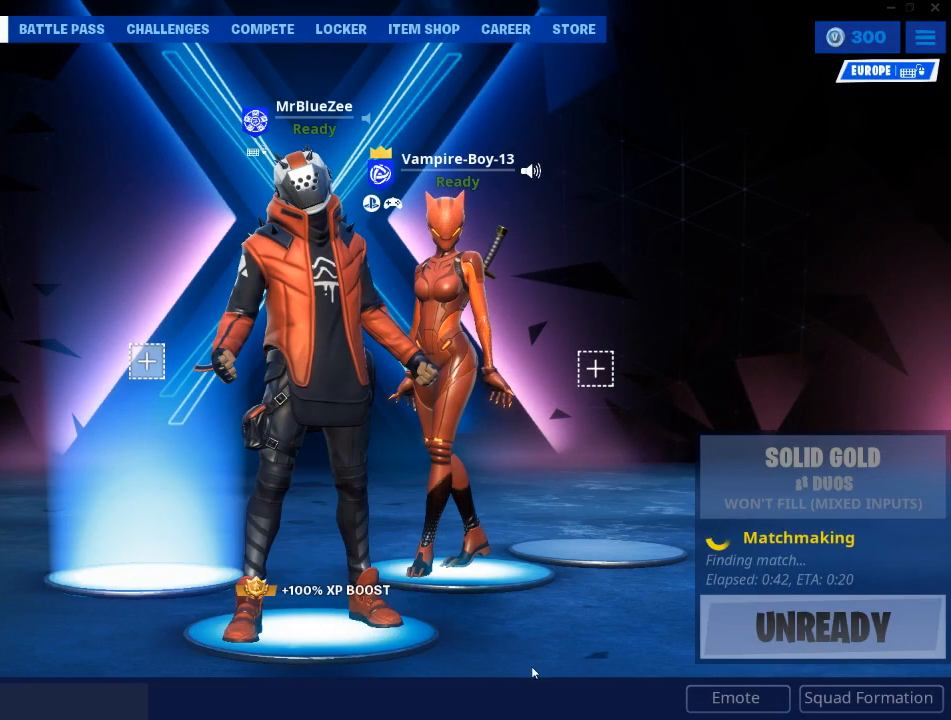
{"keys": [], "mouse": [], "mouse_move": "still", "events": []}
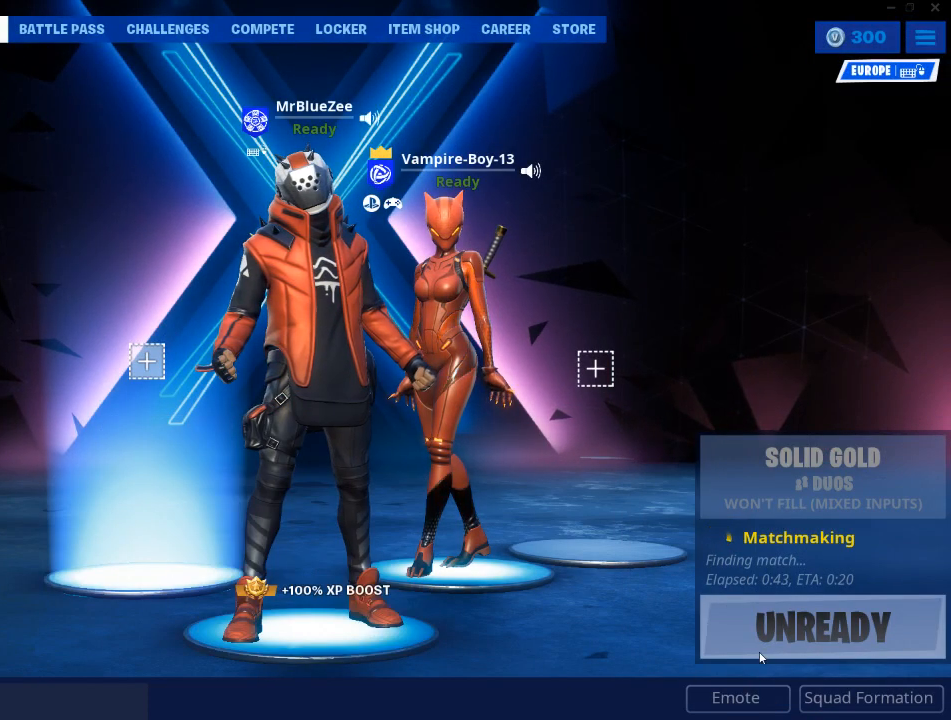
{"keys": [], "mouse": [], "mouse_move": "still", "events": []}
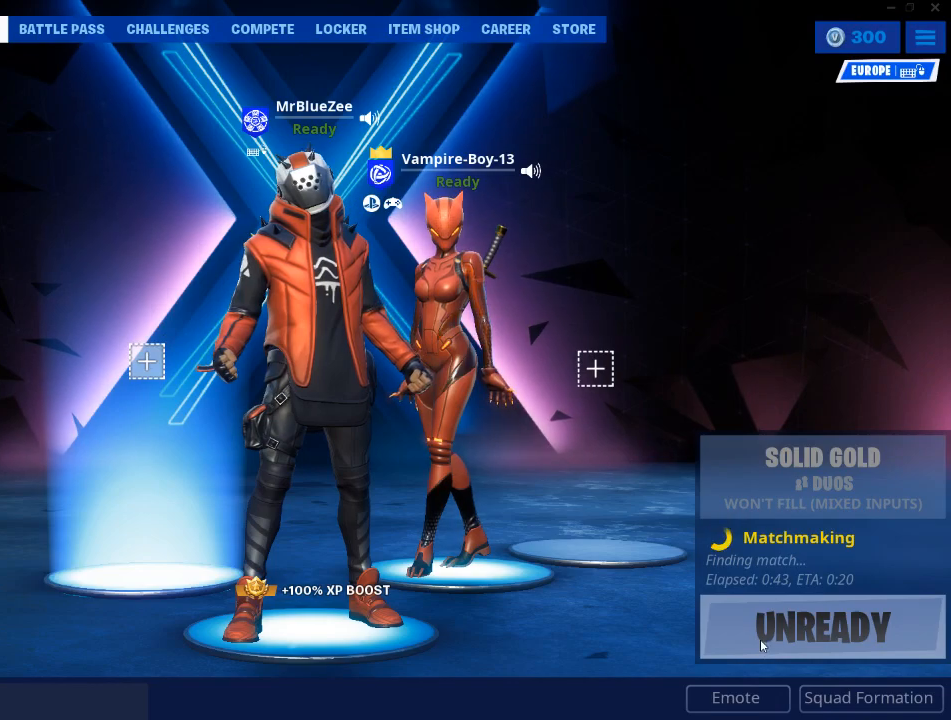
{"keys": [], "mouse": [], "mouse_move": "still", "events": []}
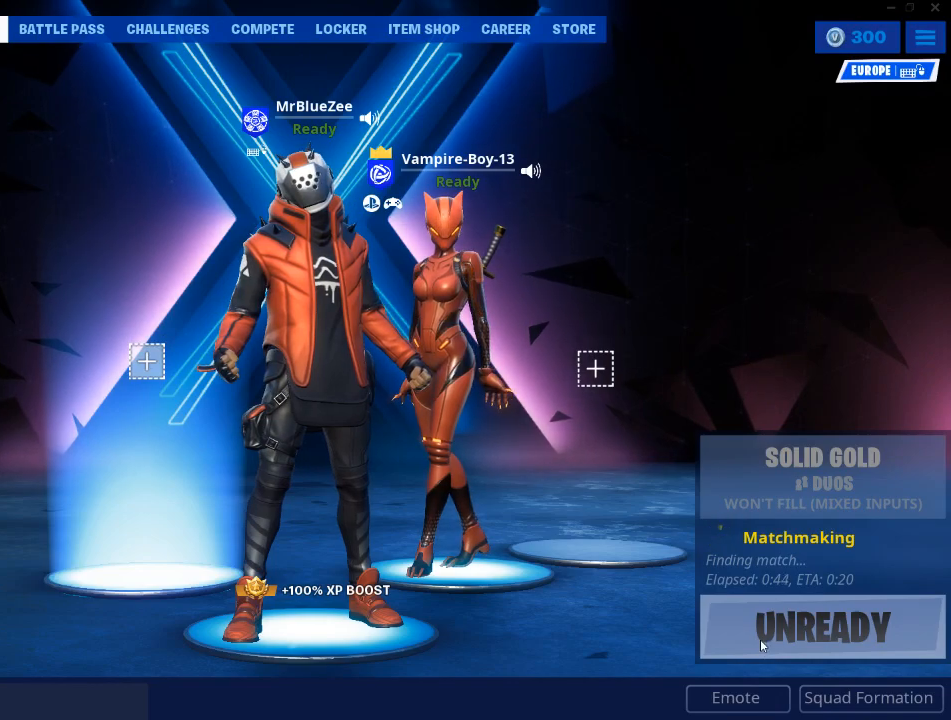
{"keys": [], "mouse": [], "mouse_move": "still", "events": []}
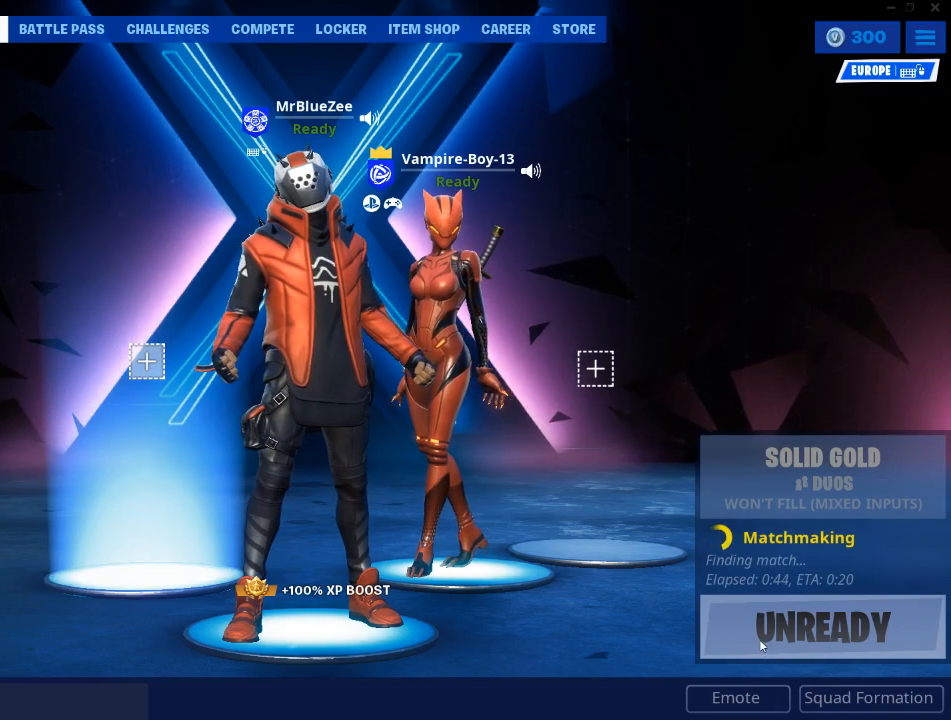
{"keys": [], "mouse": [], "mouse_move": "still", "events": []}
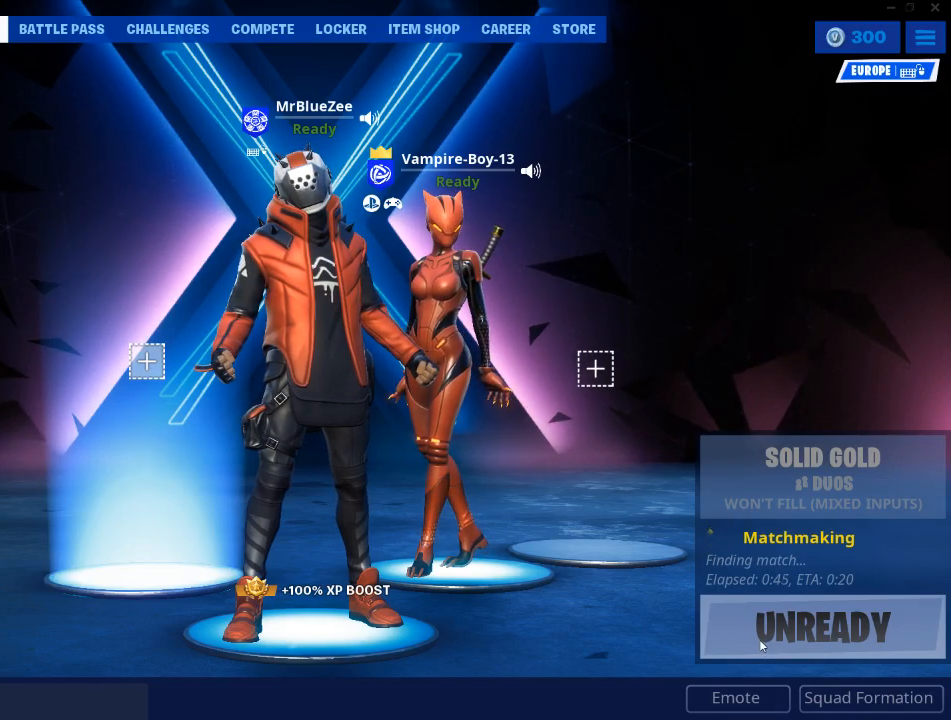
{"keys": [], "mouse": [], "mouse_move": "up-left", "events": []}
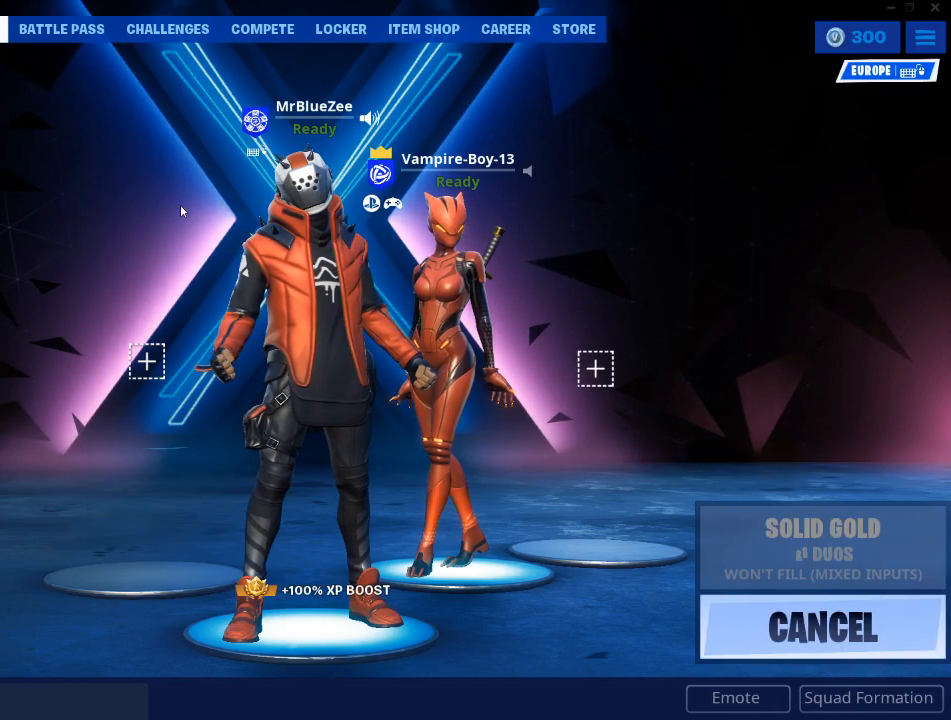
{"keys": [], "mouse": [], "mouse_move": "still", "events": []}
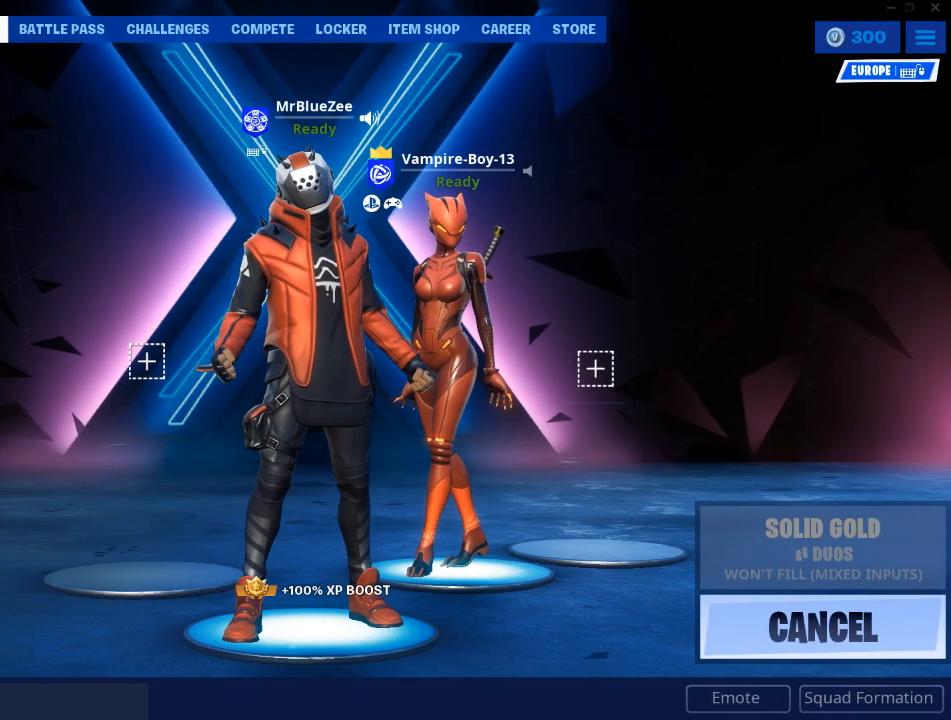
{"keys": [], "mouse": [], "mouse_move": "left", "events": []}
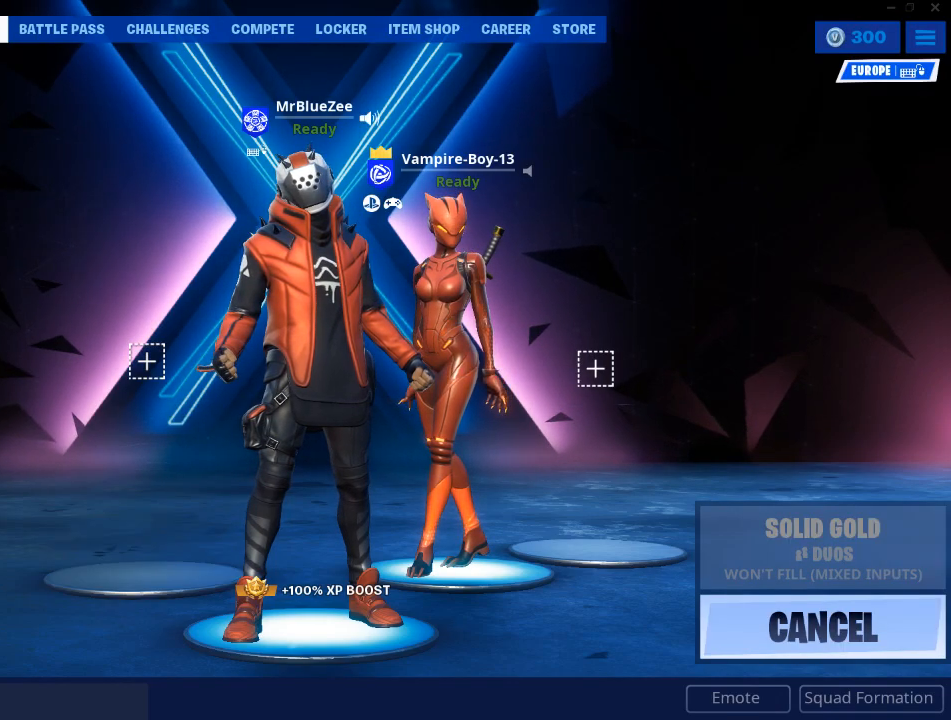
{"keys": [], "mouse": [], "mouse_move": "still", "events": []}
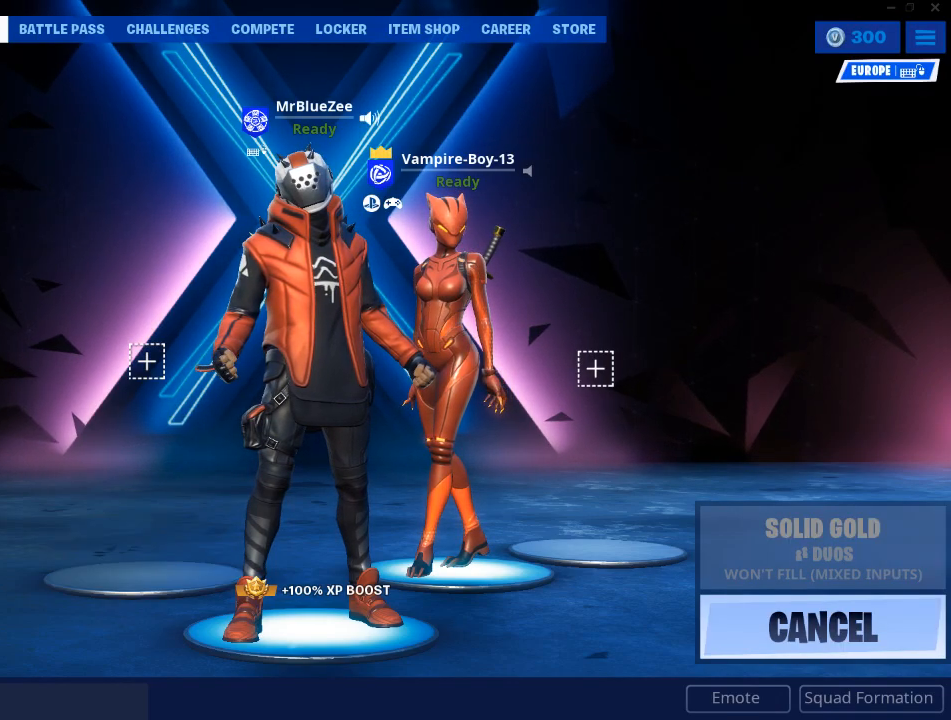
{"keys": [], "mouse": [], "mouse_move": "still", "events": [[267, "mouse_left", "down"], [317, "mouse_left", "up"]]}
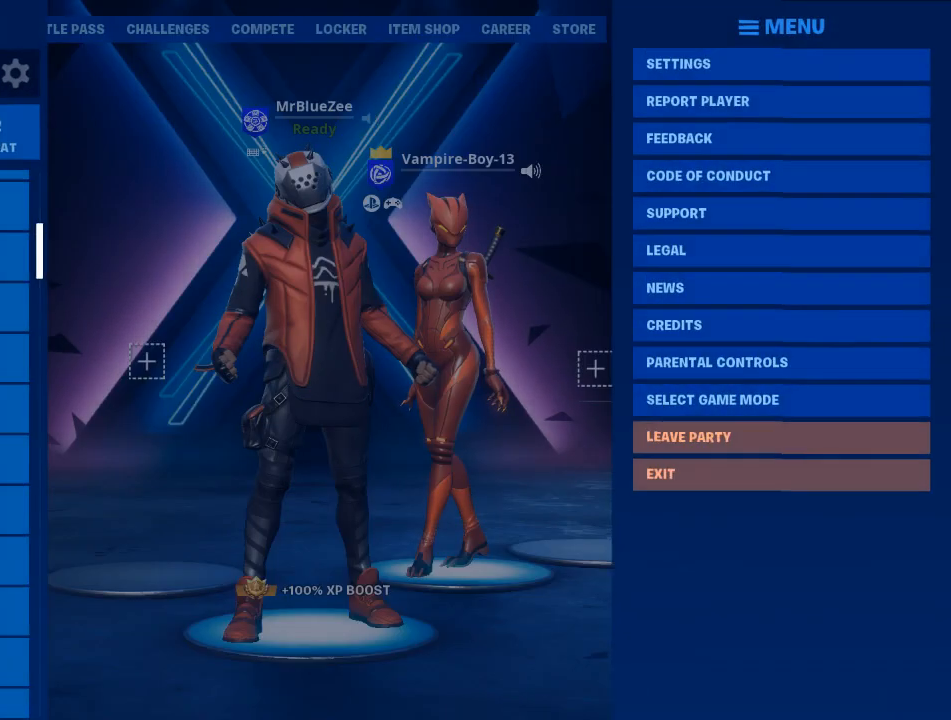
{"keys": [], "mouse": [], "mouse_move": "right", "events": []}
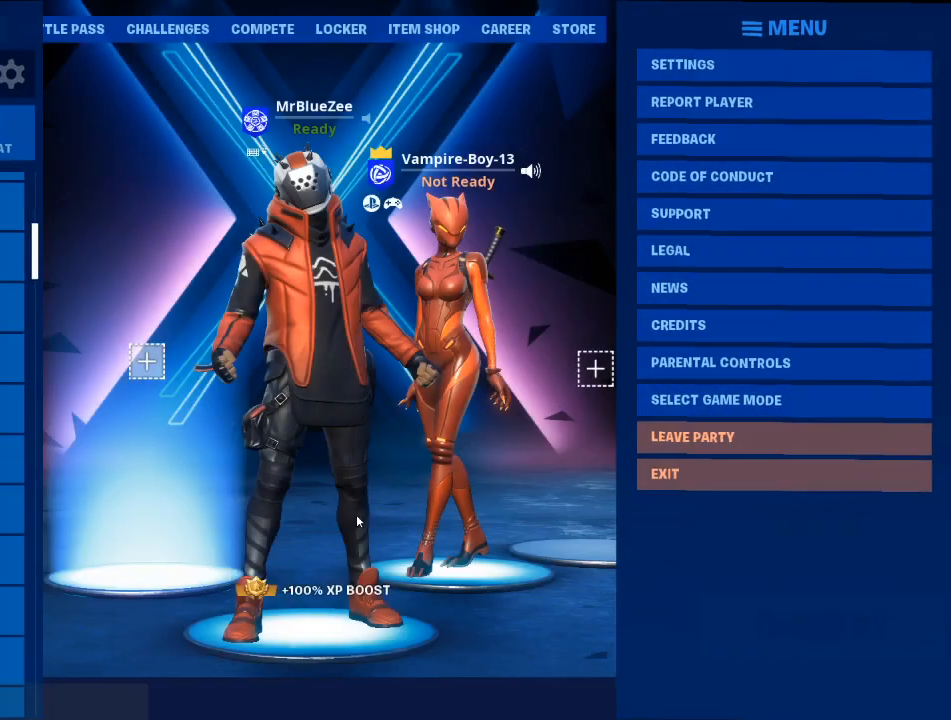
{"keys": [], "mouse": [], "mouse_move": "right", "events": [[17, "mouse_left", "down"], [67, "mouse_left", "up"]]}
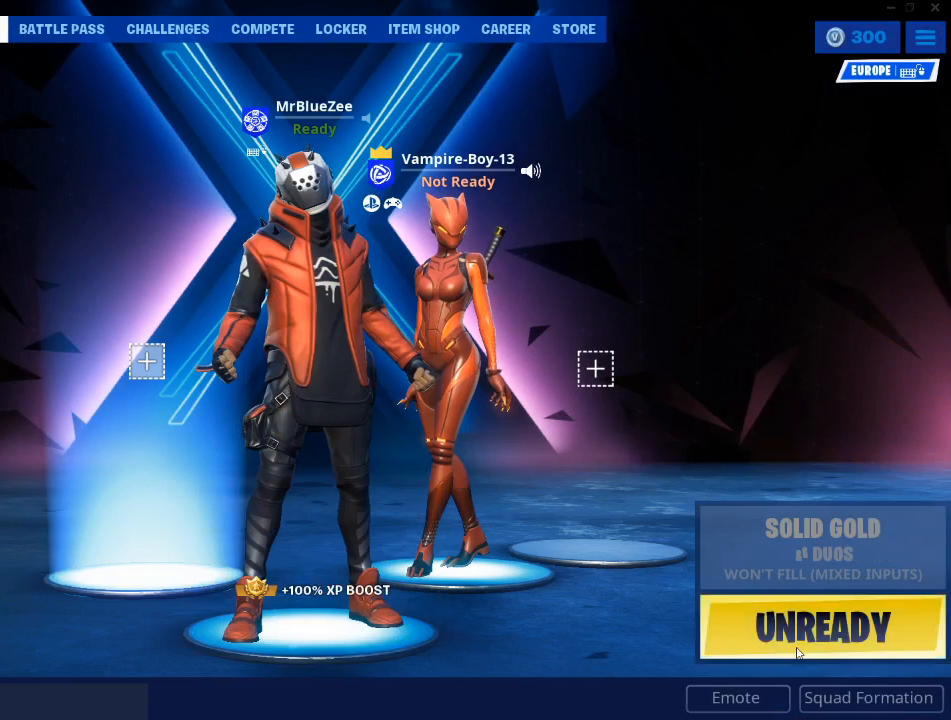
{"keys": [], "mouse": [], "mouse_move": "up-left", "events": [[216, "mouse_left", "down"], [266, "mouse_left", "up"]]}
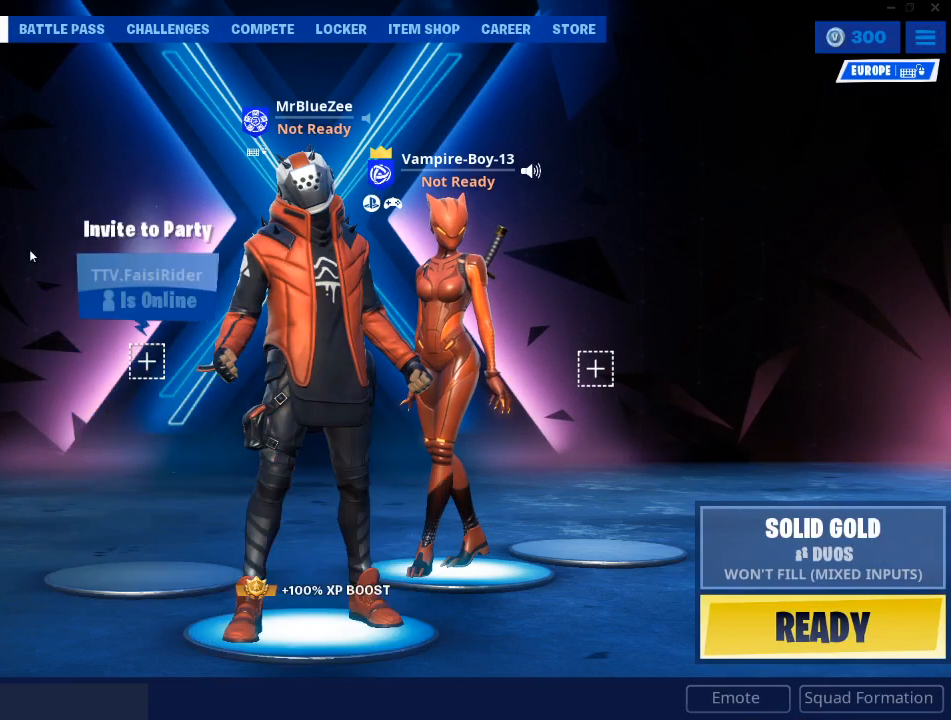
{"keys": [], "mouse": [], "mouse_move": "left", "events": []}
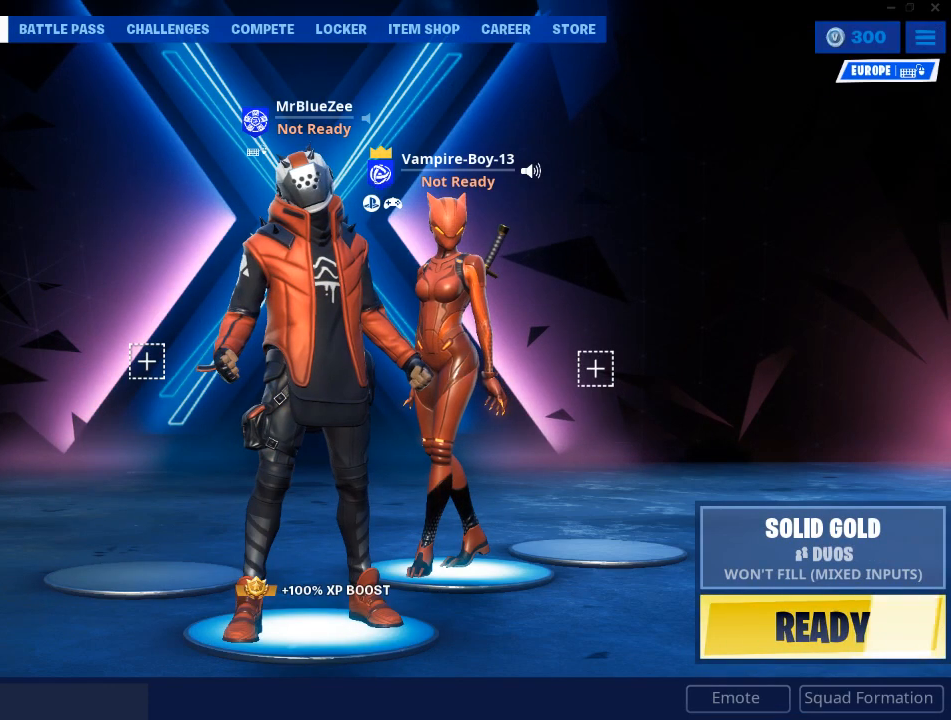
{"keys": [], "mouse": [], "mouse_move": "still", "events": []}
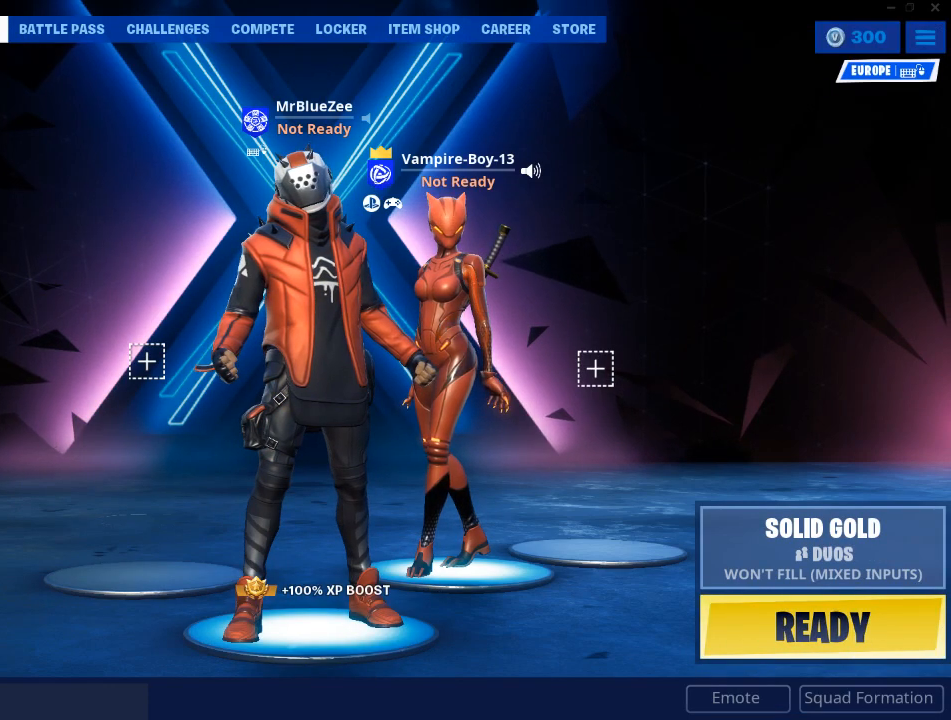
{"keys": [], "mouse": [], "mouse_move": "still", "events": [[217, "mouse_left", "down"], [317, "mouse_left", "up"]]}
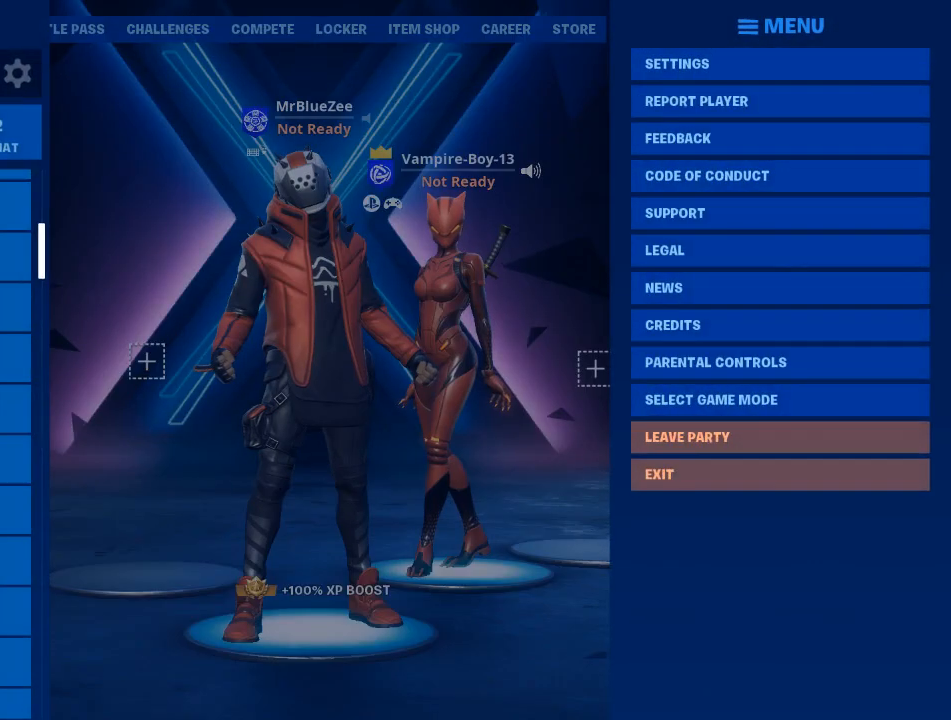
{"keys": [], "mouse": [], "mouse_move": "still", "events": []}
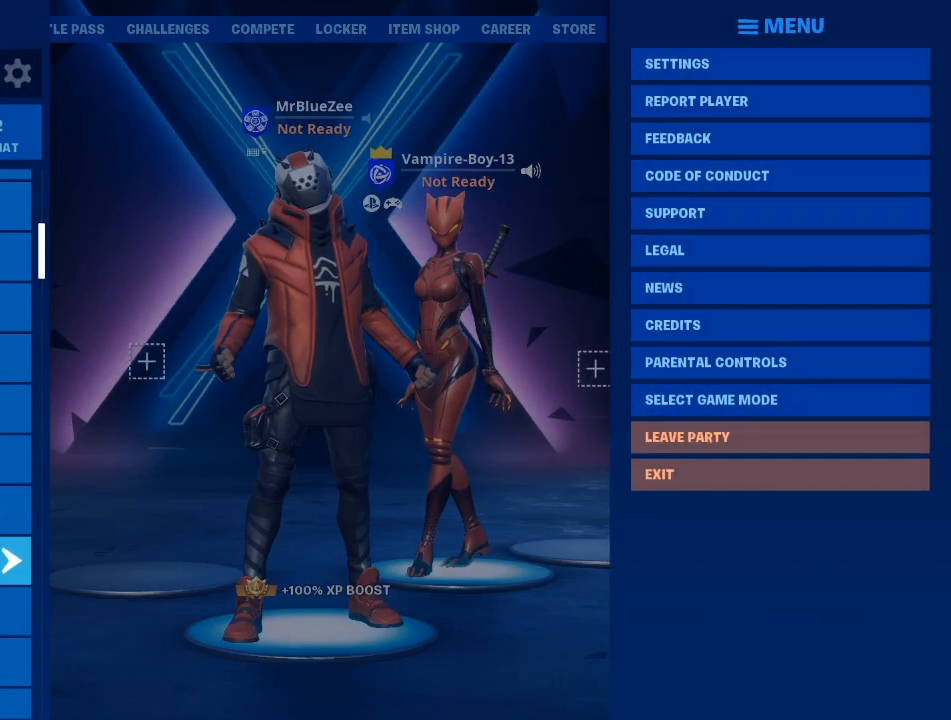
{"keys": [], "mouse": [], "mouse_move": "still", "events": []}
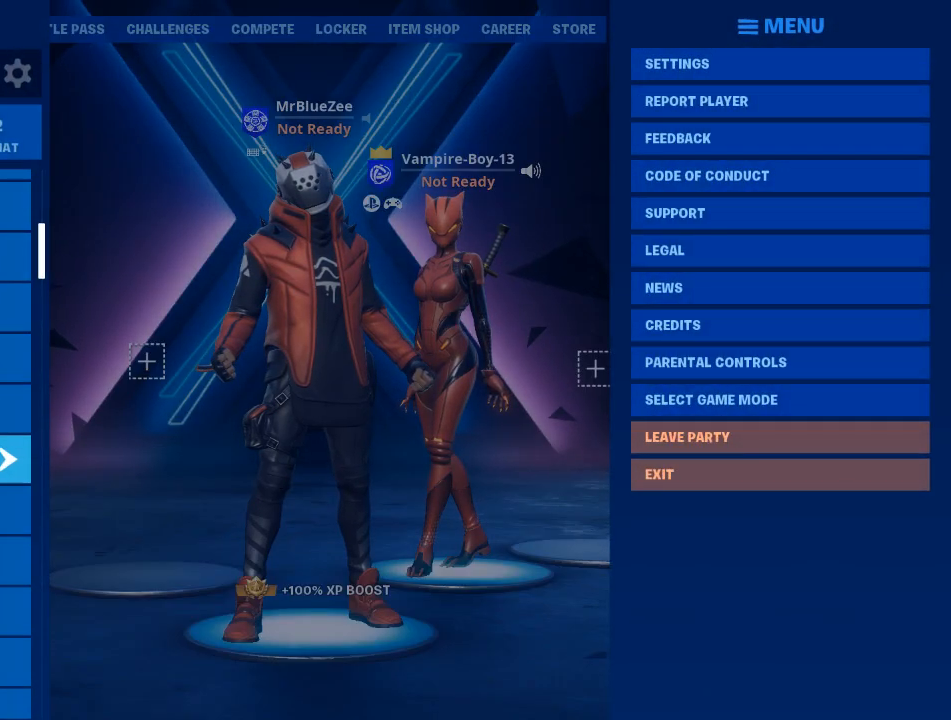
{"keys": [], "mouse": [], "mouse_move": "still", "events": []}
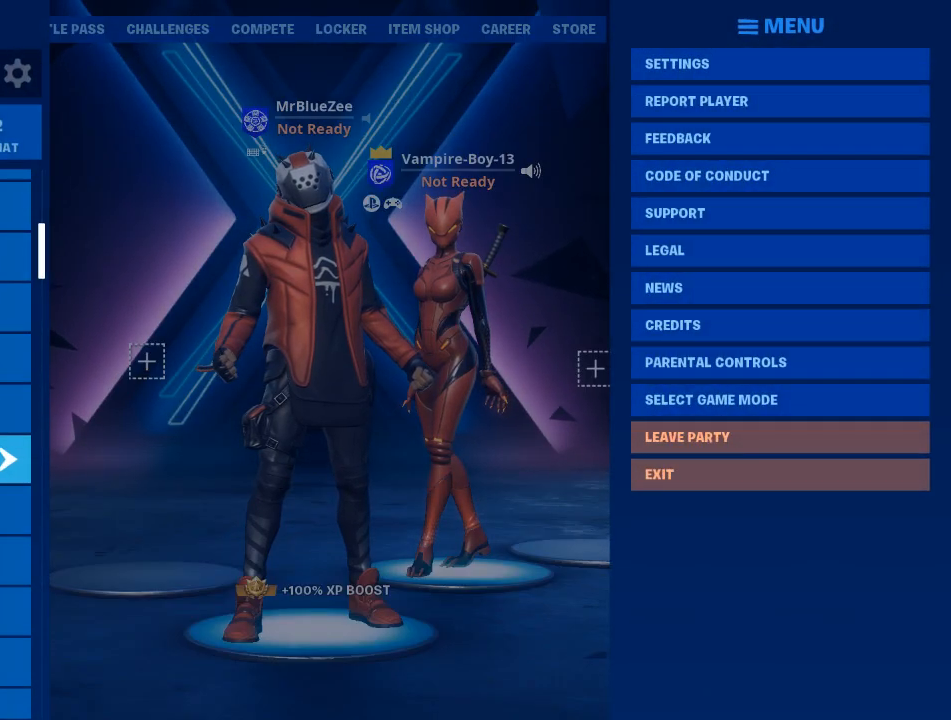
{"keys": [], "mouse": [], "mouse_move": "up", "events": []}
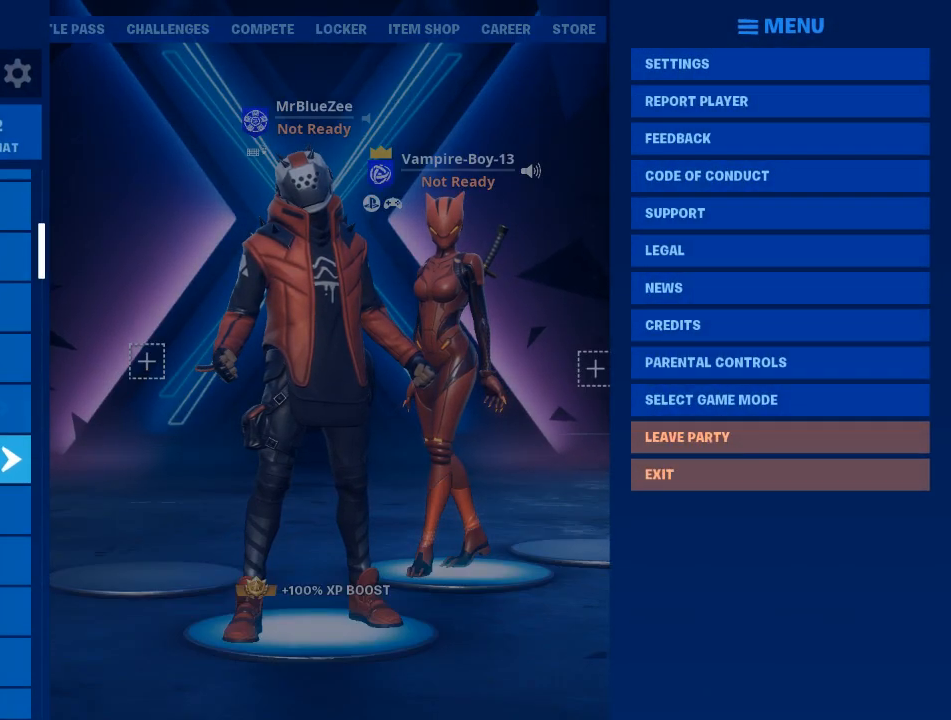
{"keys": [], "mouse": [], "mouse_move": "still", "events": []}
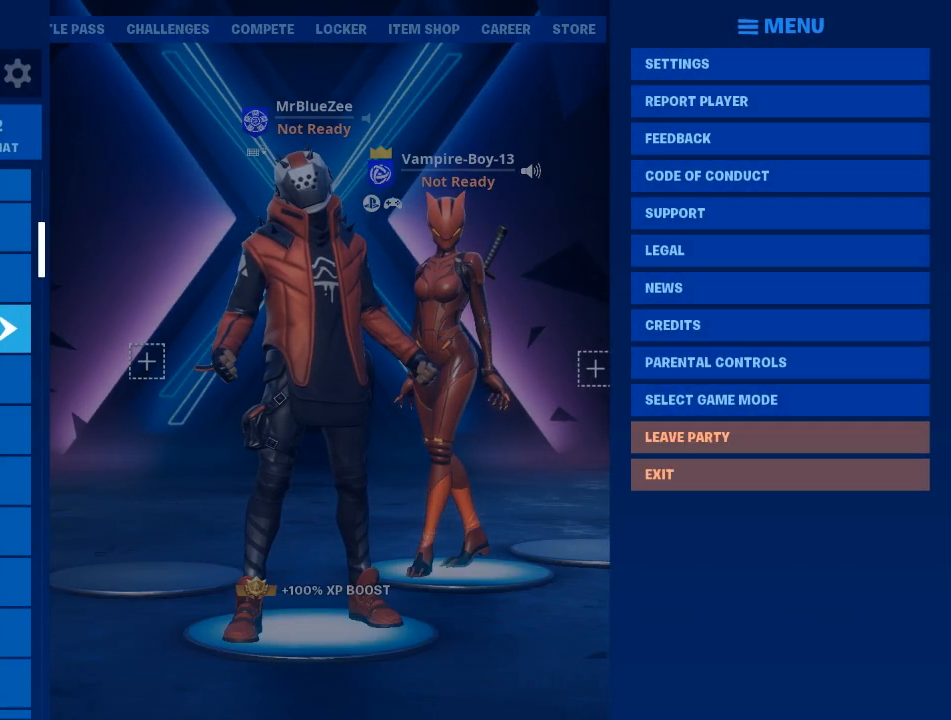
{"keys": [], "mouse": [], "mouse_move": "still", "events": []}
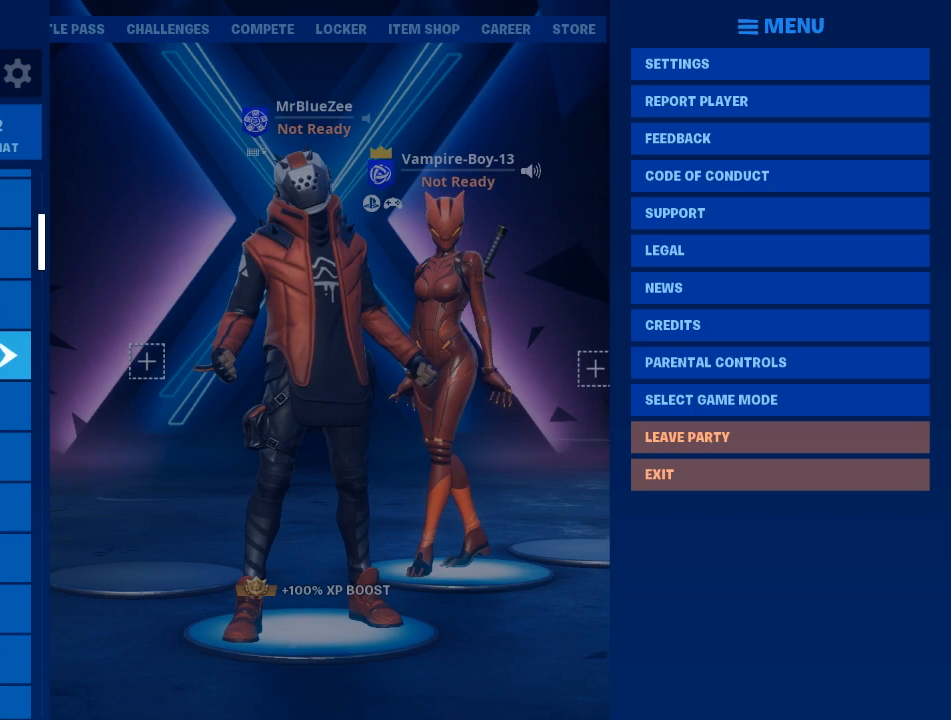
{"keys": [], "mouse": [], "mouse_move": "still", "events": []}
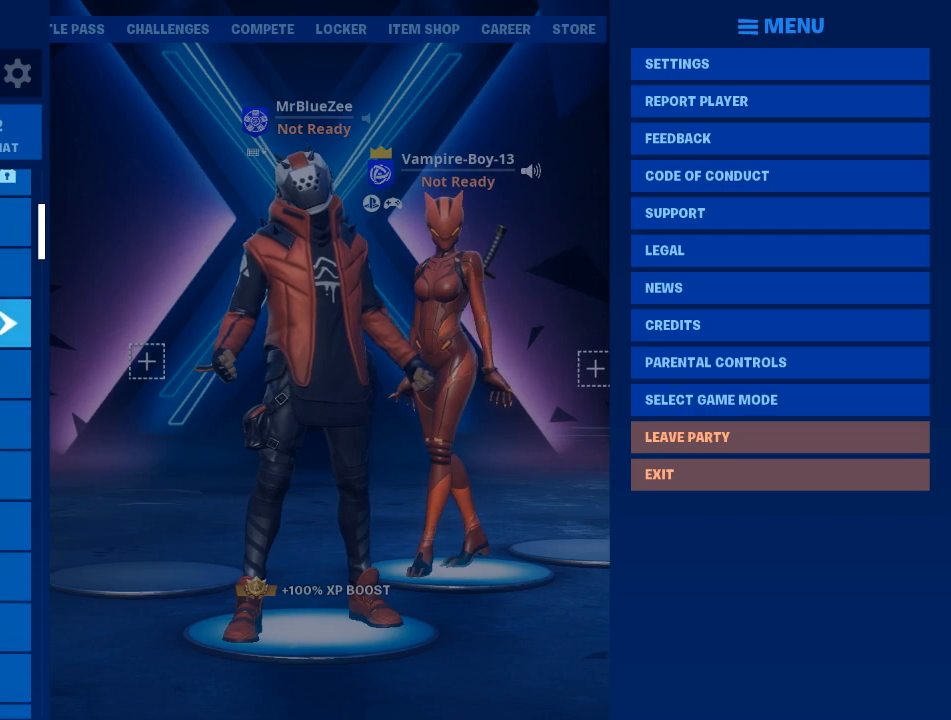
{"keys": [], "mouse": [], "mouse_move": "still", "events": []}
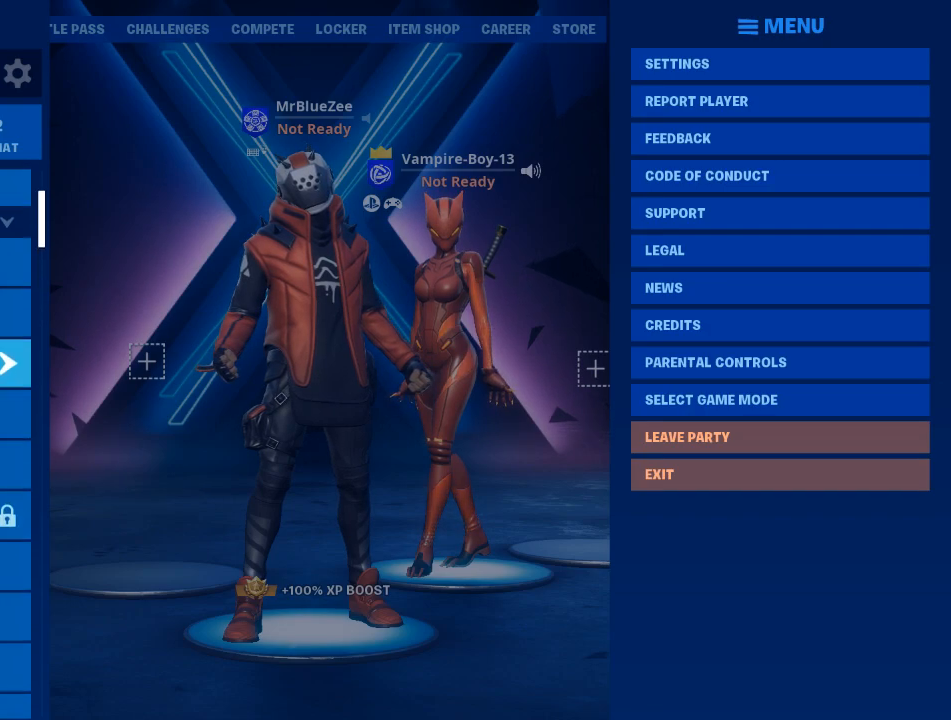
{"keys": [], "mouse": [], "mouse_move": "still", "events": []}